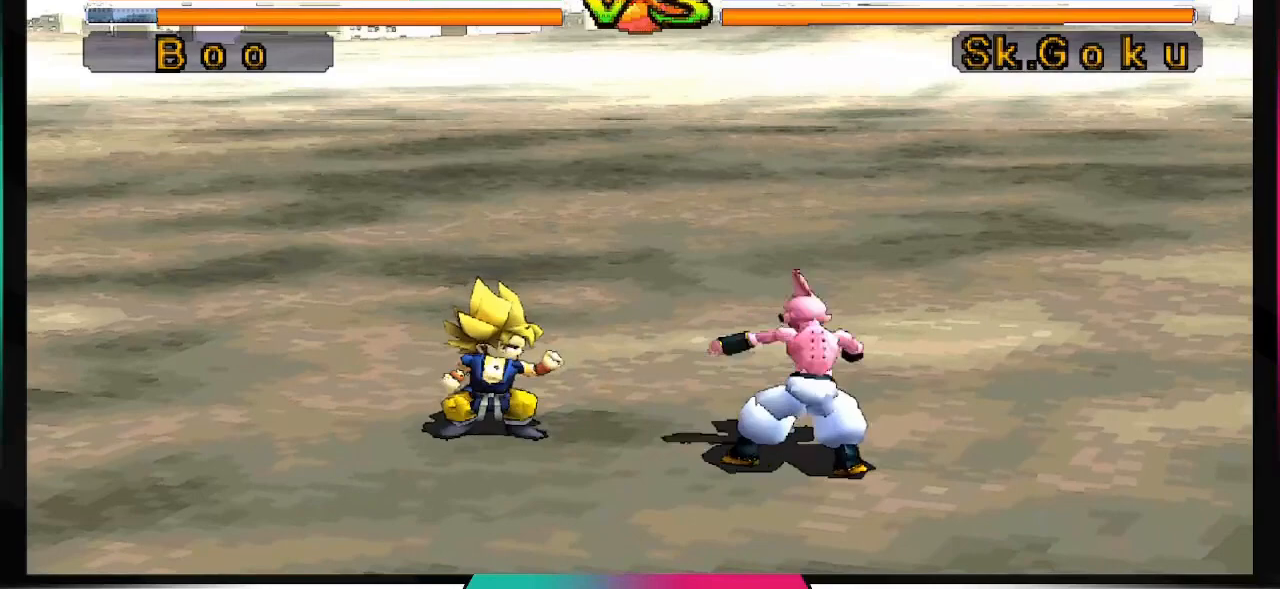
Gameplay with a controller (PlayStation layout); each line is a JSON object with the inputs held at the frame after it (dt_ms = milliseconds from this image to that frame). "events" lists button and stick changes between this image and that frame as [ms after this image, input, new state], when the widget could be followed in between. Not read: L3 R2 R3.
{"dt_ms": 1000, "buttons": [], "left_stick": "center", "right_stick": "right"}
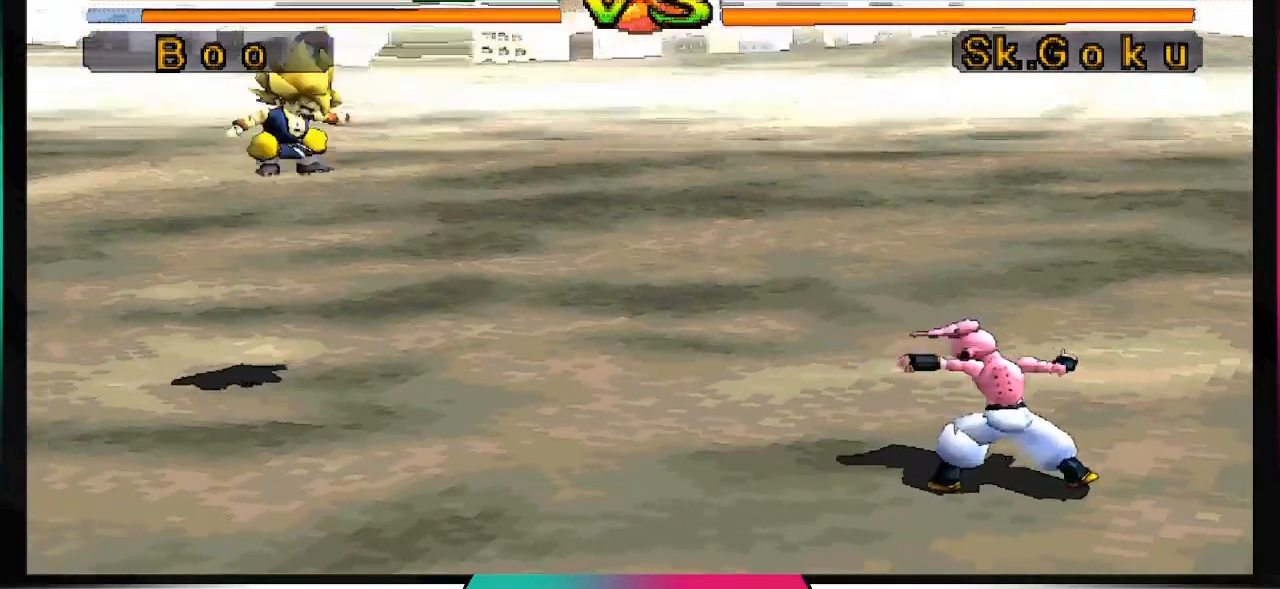
{"dt_ms": 500, "buttons": [], "left_stick": "center", "right_stick": "center"}
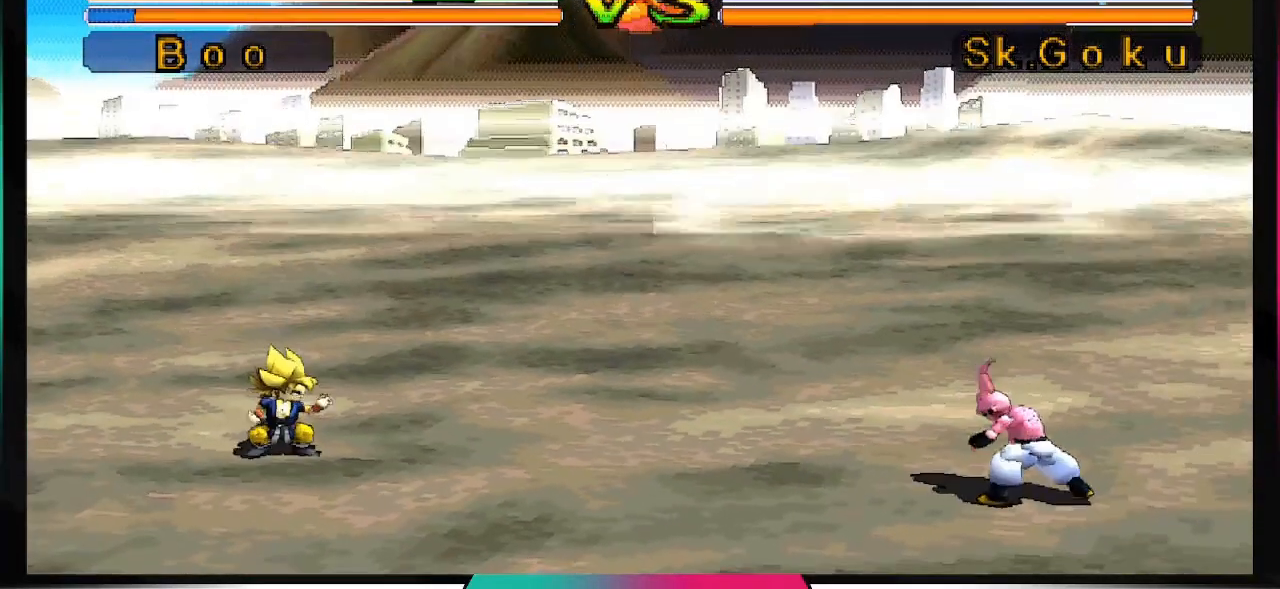
{"dt_ms": 500, "buttons": [], "left_stick": "center", "right_stick": "right", "events": [[233, "right_stick", "right"]]}
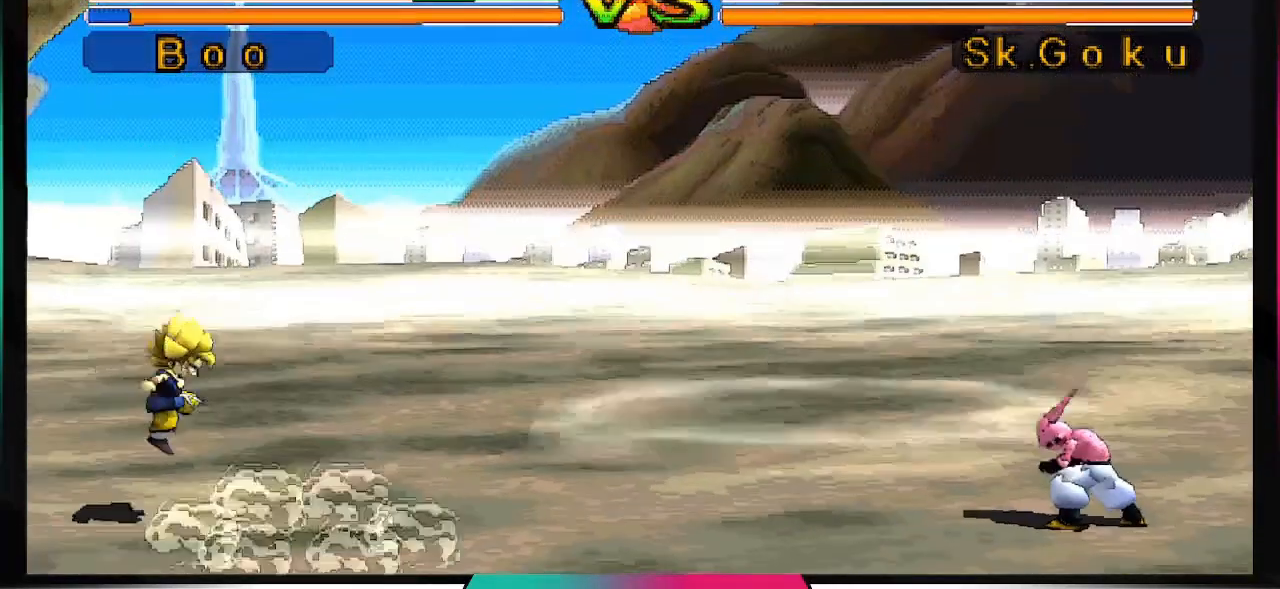
{"dt_ms": 500, "buttons": [], "left_stick": "center", "right_stick": "center", "events": [[100, "right_stick", "center"], [133, "TRIANGLE", "down"], [233, "TRIANGLE", "up"]]}
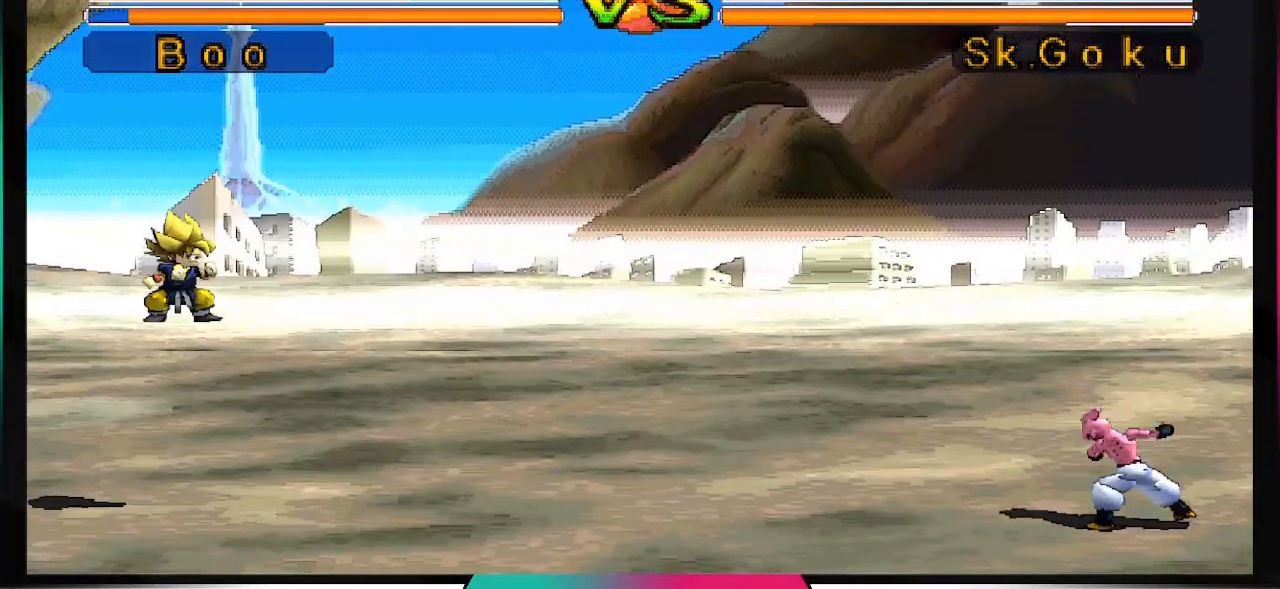
{"dt_ms": 500, "buttons": ["CROSS", "SQUARE"], "left_stick": "center", "right_stick": "center", "events": [[367, "CROSS", "down"], [367, "SQUARE", "down"]]}
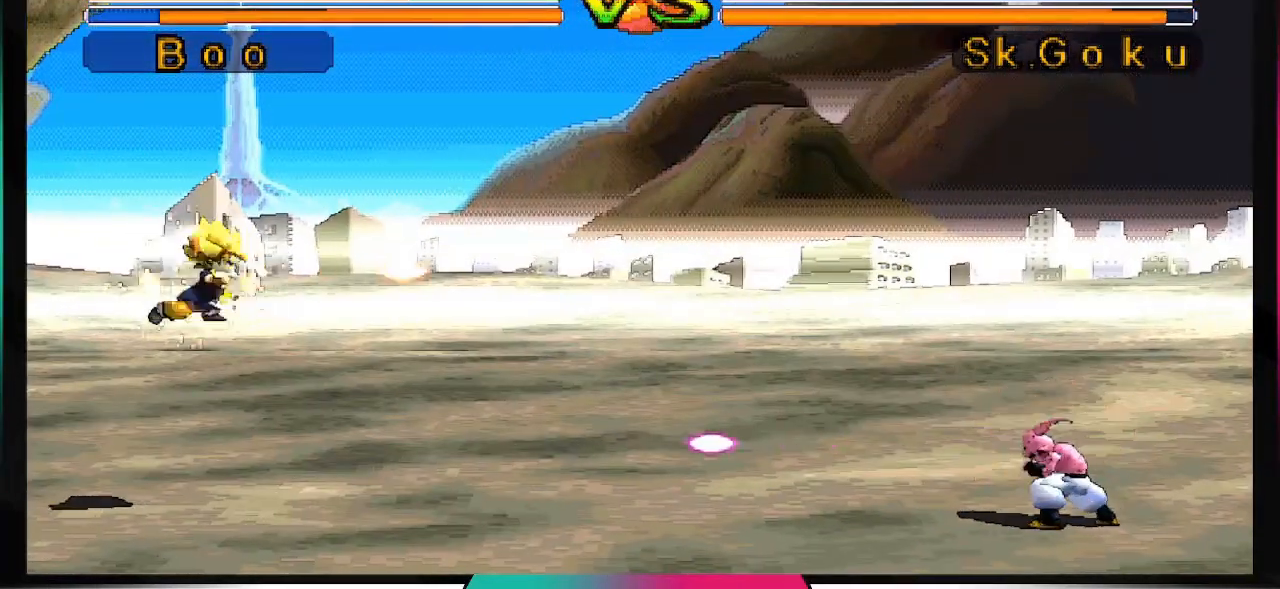
{"dt_ms": 500, "buttons": [], "left_stick": "center", "right_stick": "center", "events": [[400, "CROSS", "up"], [433, "SQUARE", "up"]]}
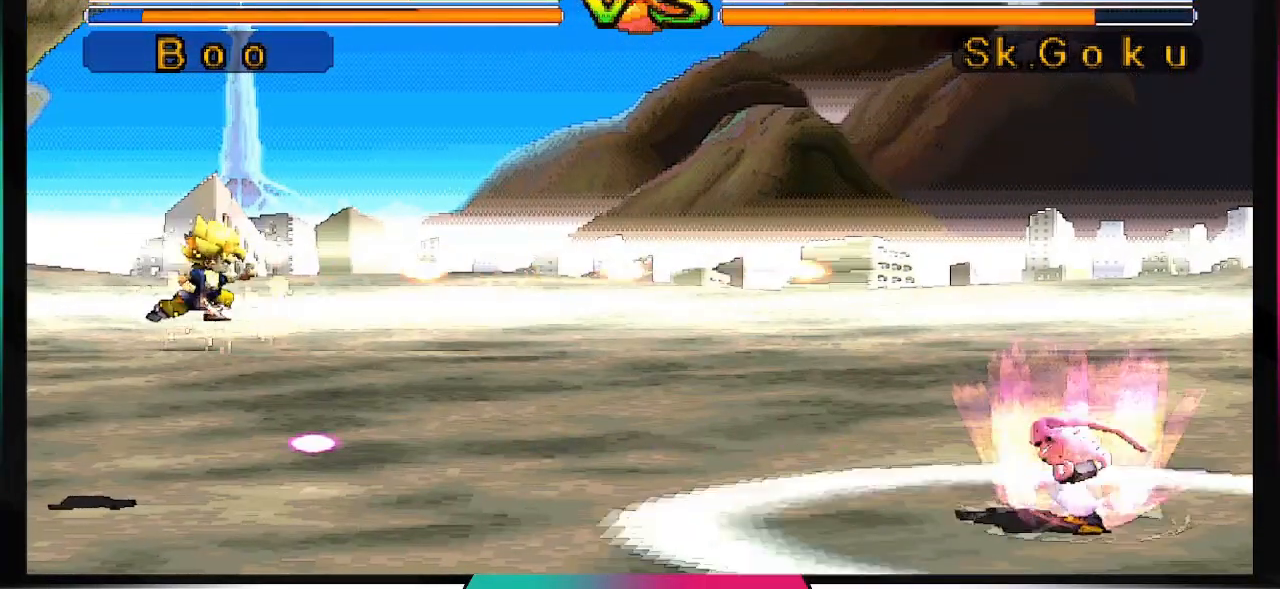
{"dt_ms": 500, "buttons": [], "left_stick": "center", "right_stick": "center", "events": [[333, "DPAD_LEFT", "down"], [367, "DPAD_UP", "down"], [467, "DPAD_UP", "up"], [500, "DPAD_LEFT", "up"]]}
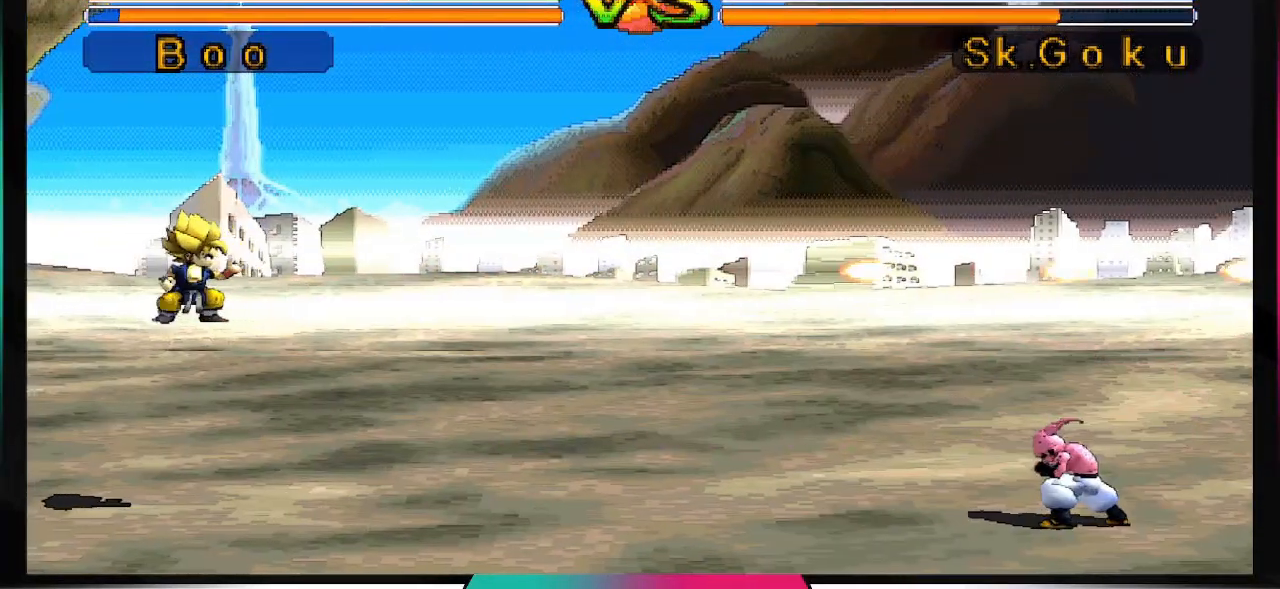
{"dt_ms": 500, "buttons": [], "left_stick": "center", "right_stick": "center", "events": []}
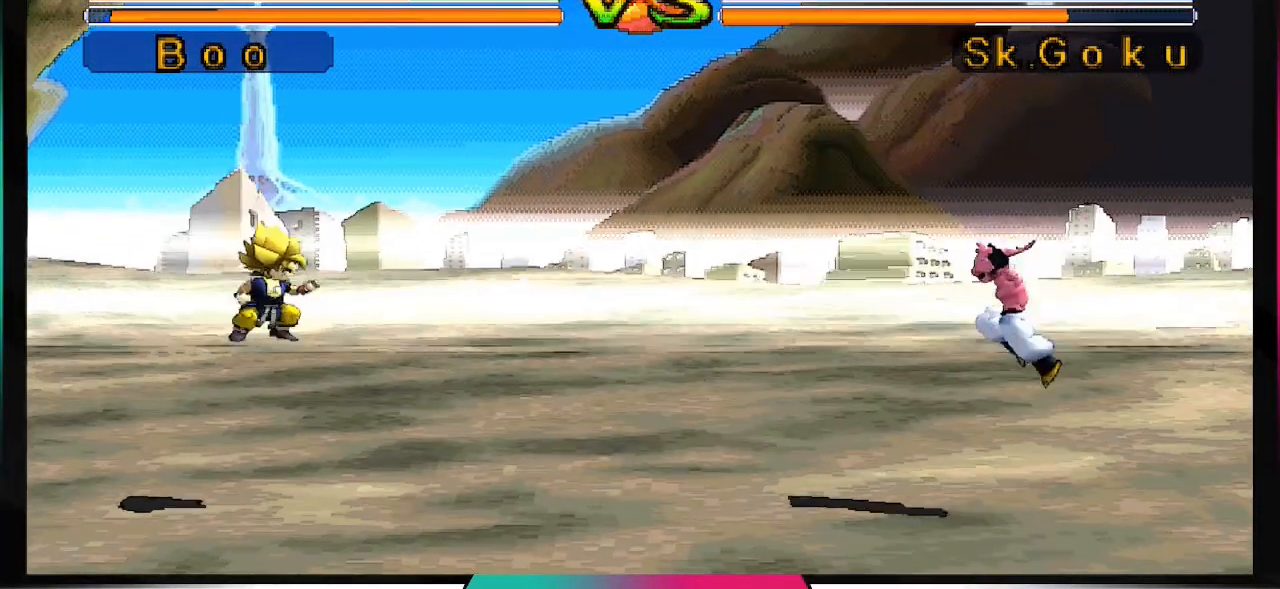
{"dt_ms": 500, "buttons": [], "left_stick": "center", "right_stick": "center", "events": []}
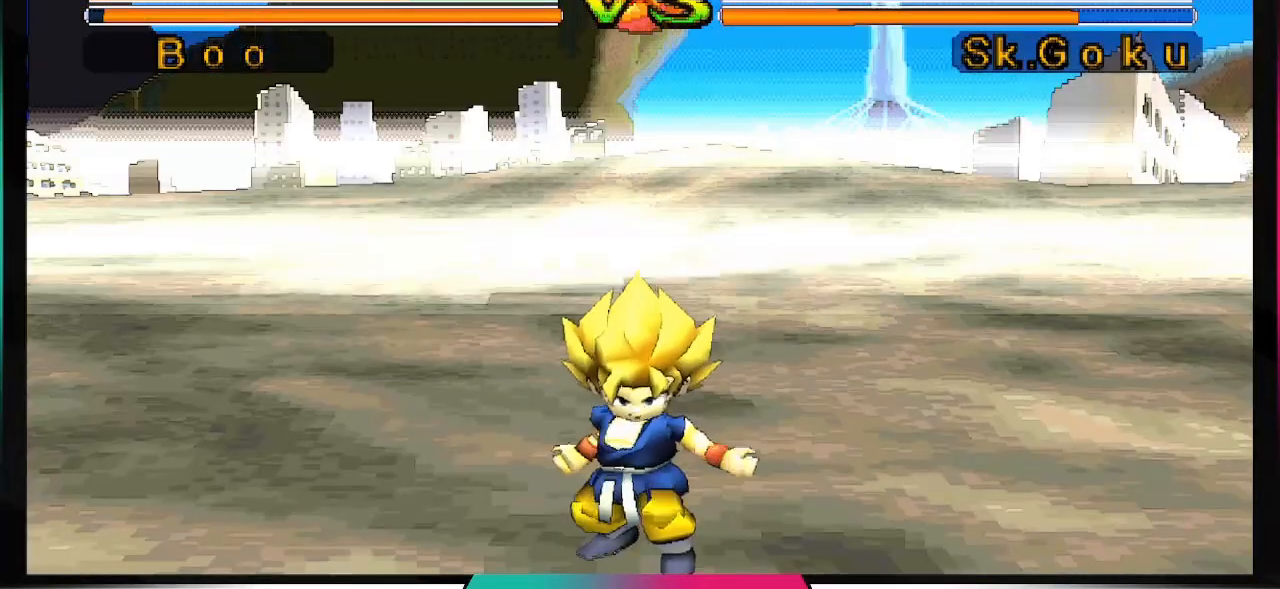
{"dt_ms": 500, "buttons": [], "left_stick": "center", "right_stick": "center", "events": []}
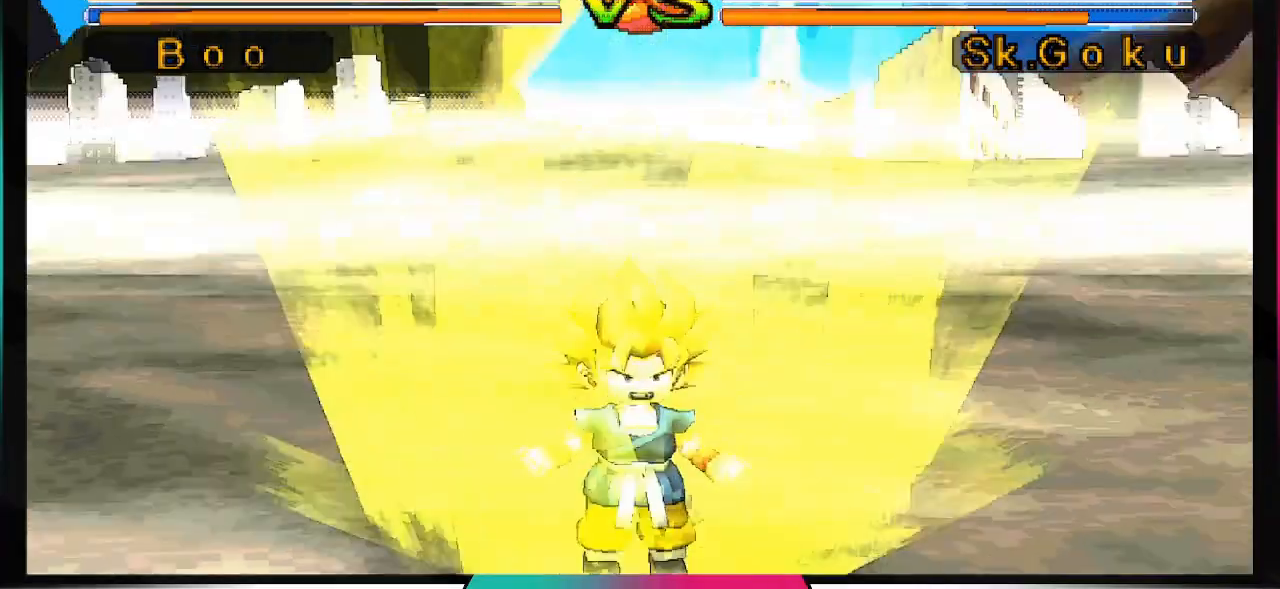
{"dt_ms": 500, "buttons": ["CROSS"], "left_stick": "center", "right_stick": "center", "events": [[200, "CROSS", "down"]]}
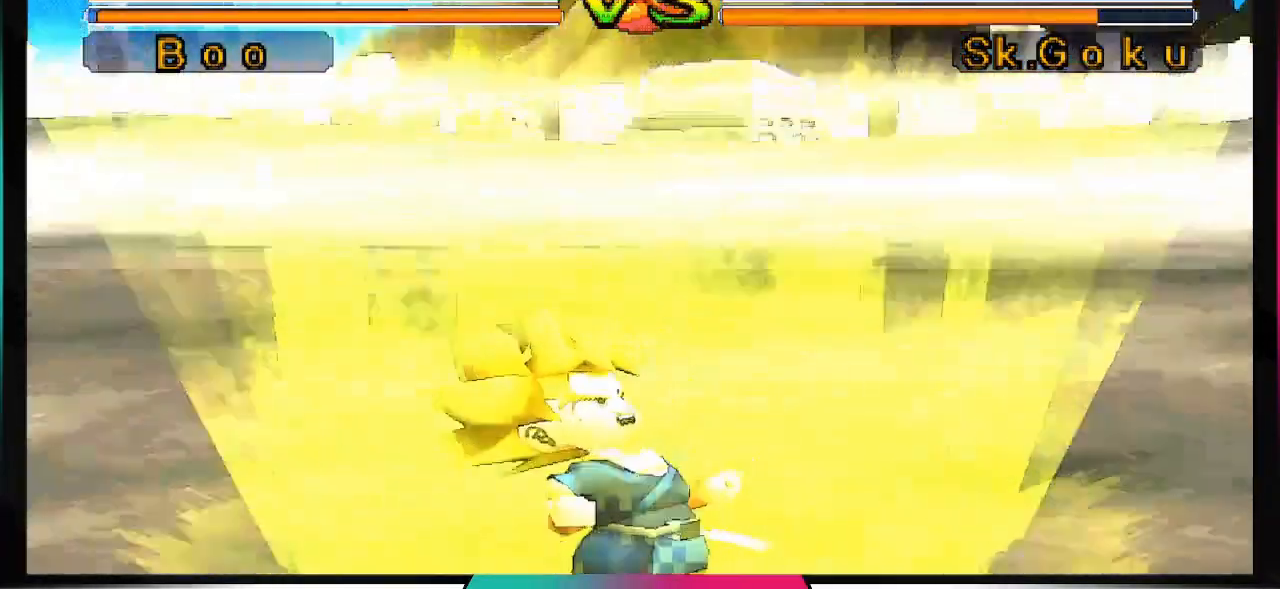
{"dt_ms": 500, "buttons": [], "left_stick": "center", "right_stick": "center"}
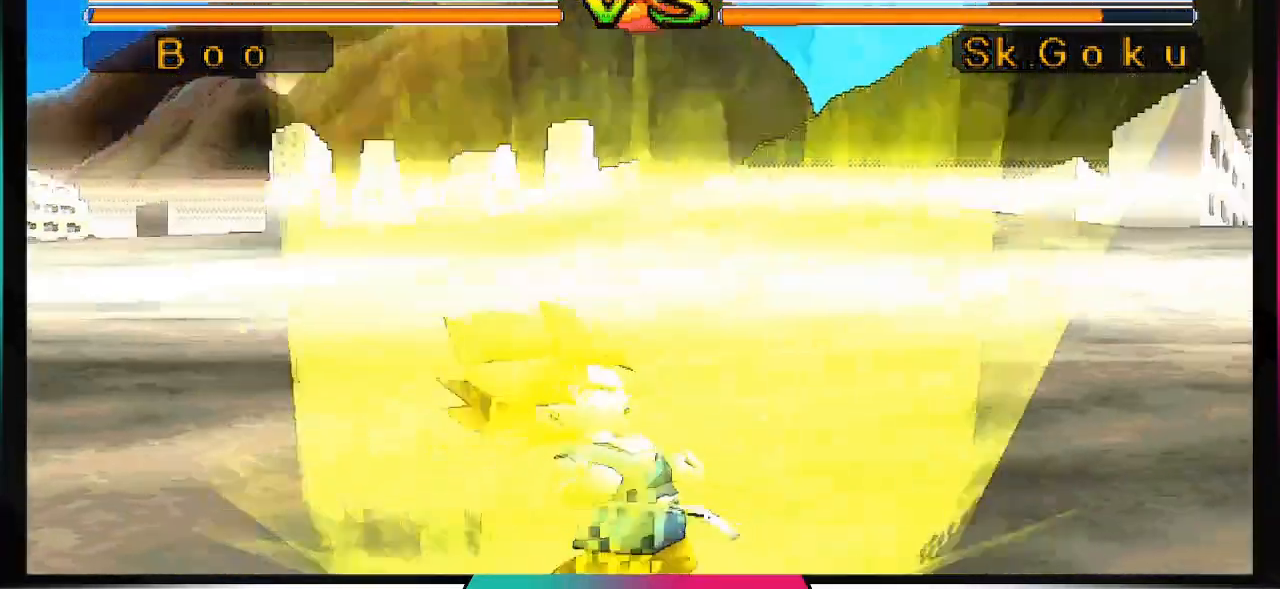
{"dt_ms": 500, "buttons": ["CROSS"], "left_stick": "center", "right_stick": "center", "events": [[467, "CROSS", "down"]]}
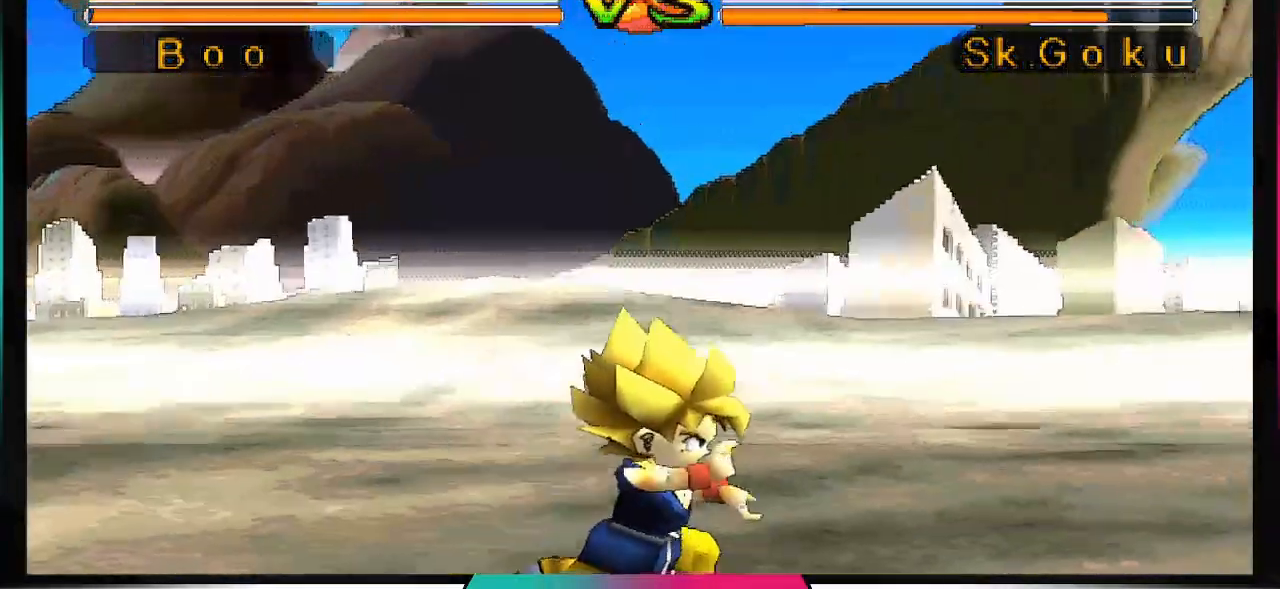
{"dt_ms": 500, "buttons": [], "left_stick": "center", "right_stick": "center", "events": [[67, "CROSS", "up"], [167, "CROSS", "down"], [233, "CROSS", "up"], [333, "CROSS", "down"], [433, "CROSS", "up"]]}